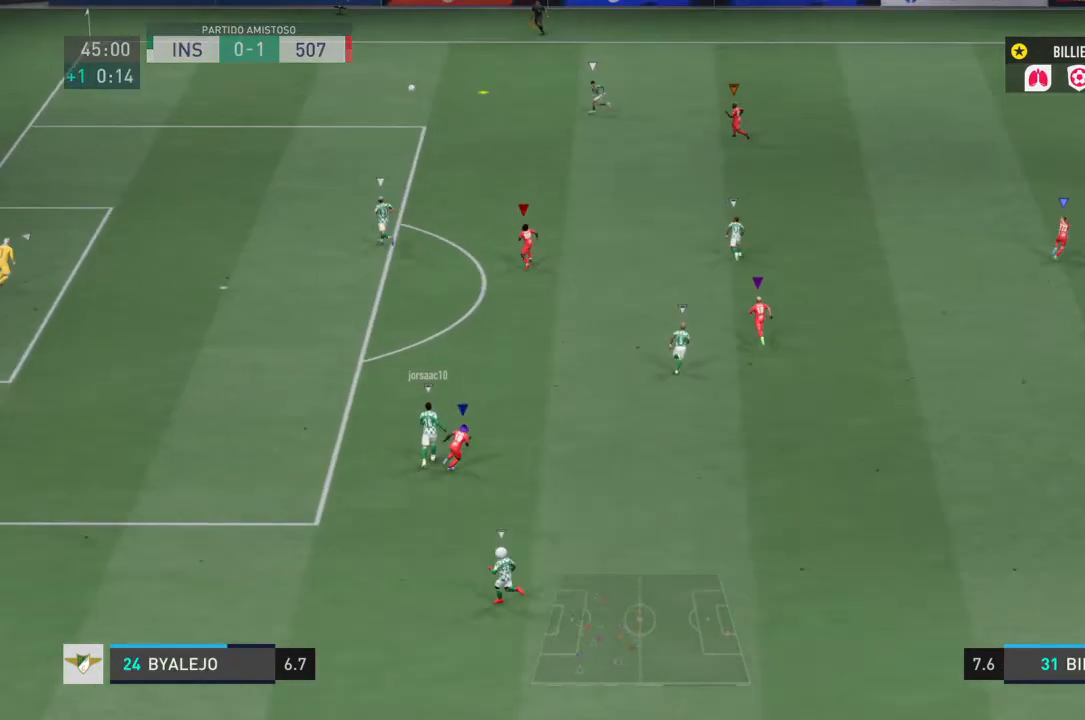
Gameplay with a controller (PlayStation layout); each line is a JSON object with the inputs held at the frame after it. "events" lists button and stick changes between this image and that frame as [ms after this image, input, new state], when the widget could be followed in between. Not read: L3 R3 left_stick.
{"buttons": ["R2"], "right_stick": "center"}
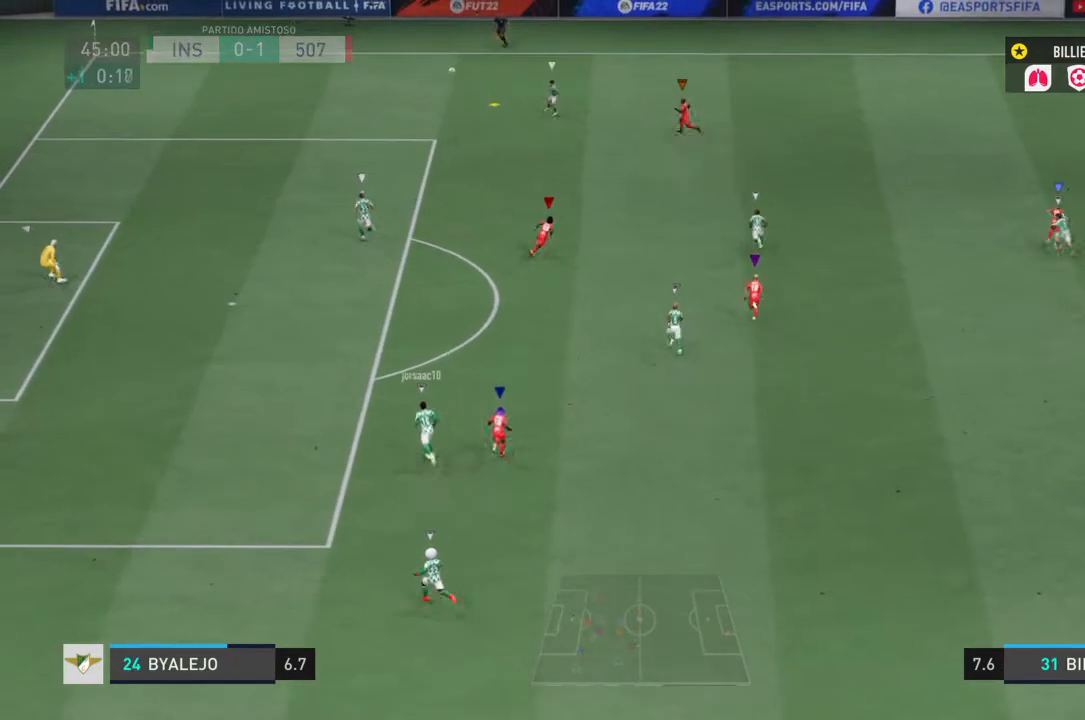
{"buttons": ["R2"], "right_stick": "center", "events": []}
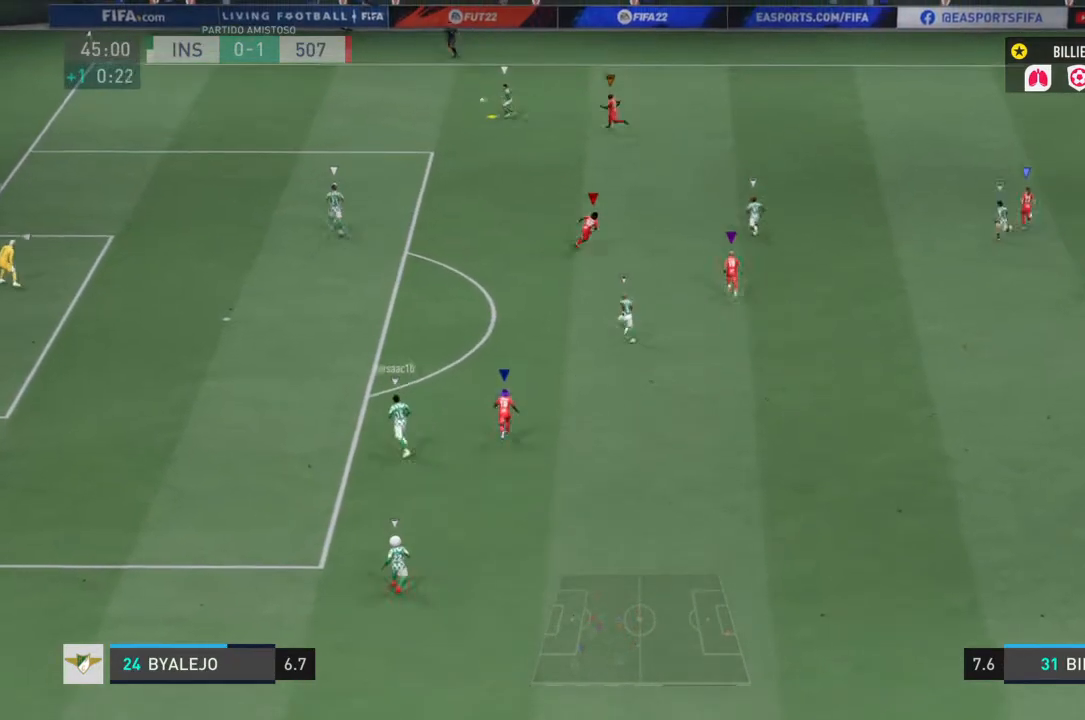
{"buttons": ["L2"], "right_stick": "center", "events": [[134, "L2", "down"], [201, "R2", "up"]]}
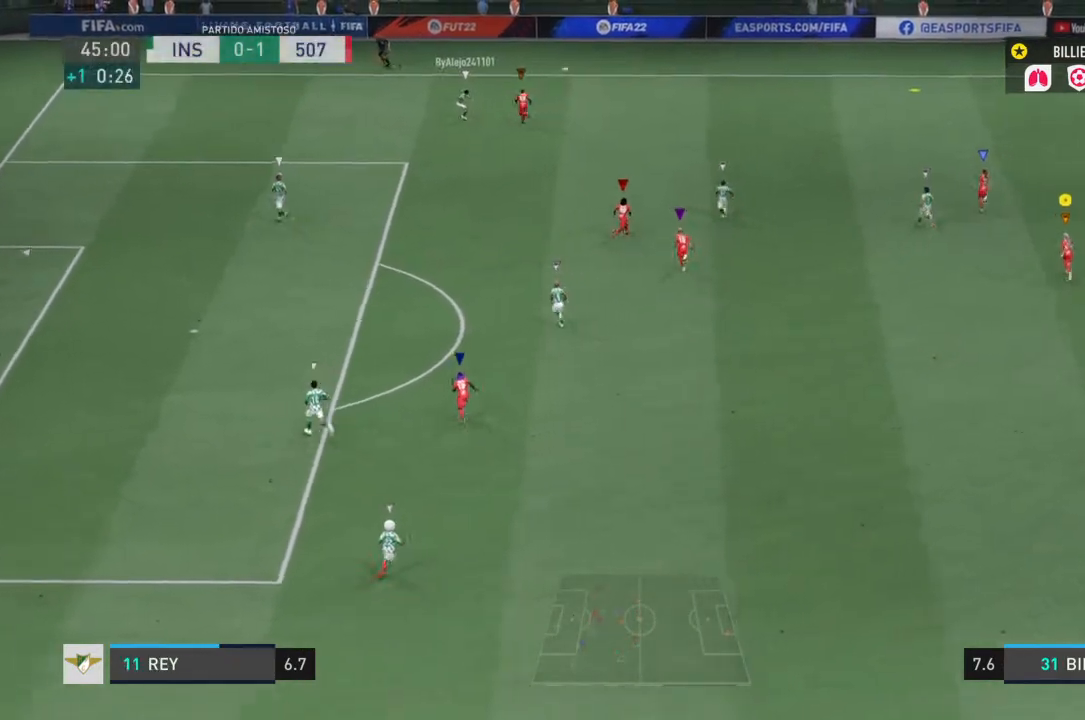
{"buttons": ["L2", "R2"], "right_stick": "center", "events": [[334, "R2", "down"]]}
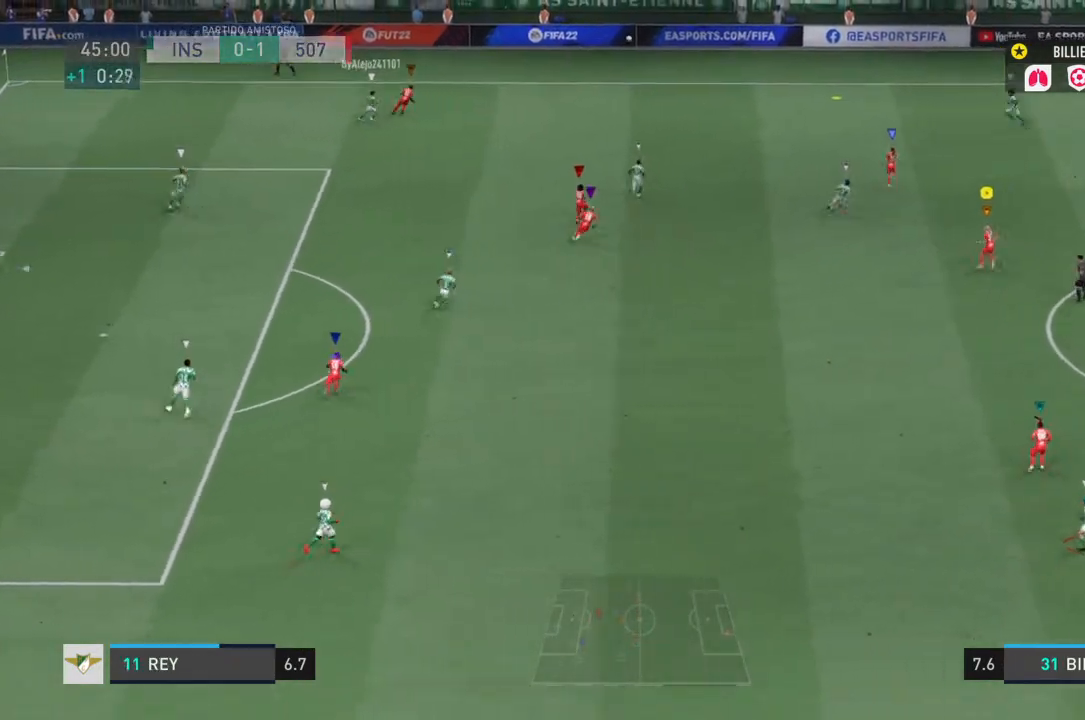
{"buttons": ["R2"], "right_stick": "center", "events": [[67, "L2", "up"]]}
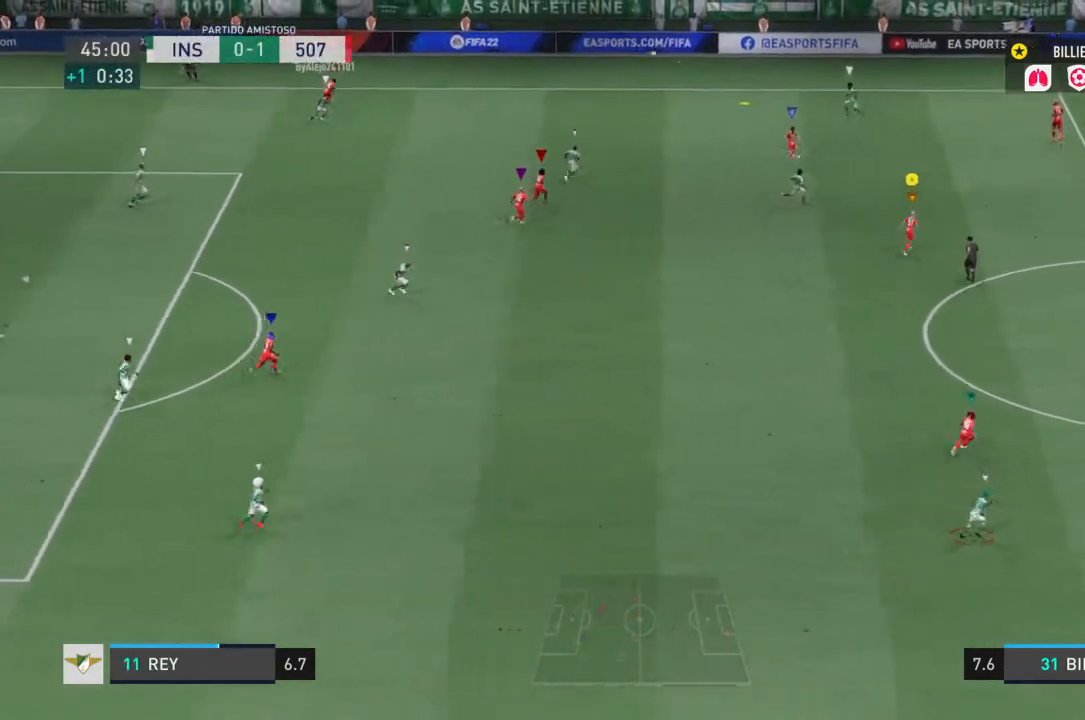
{"buttons": ["R2"], "right_stick": "center", "events": []}
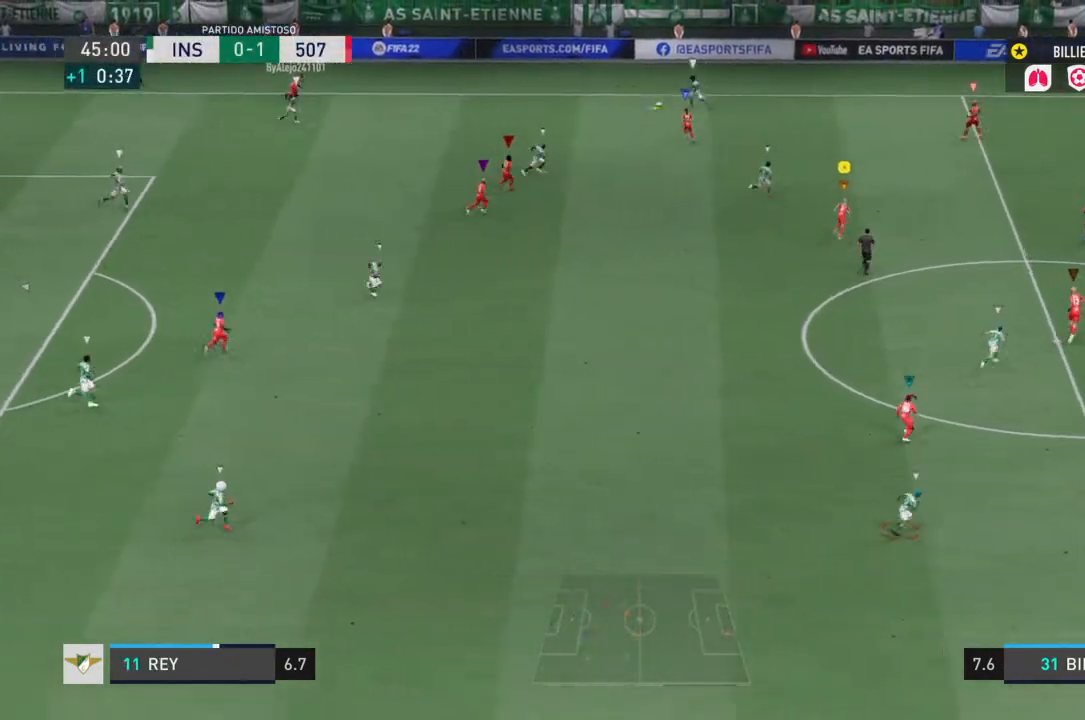
{"buttons": ["L2"], "right_stick": "center", "events": [[434, "L2", "down"], [468, "R2", "up"]]}
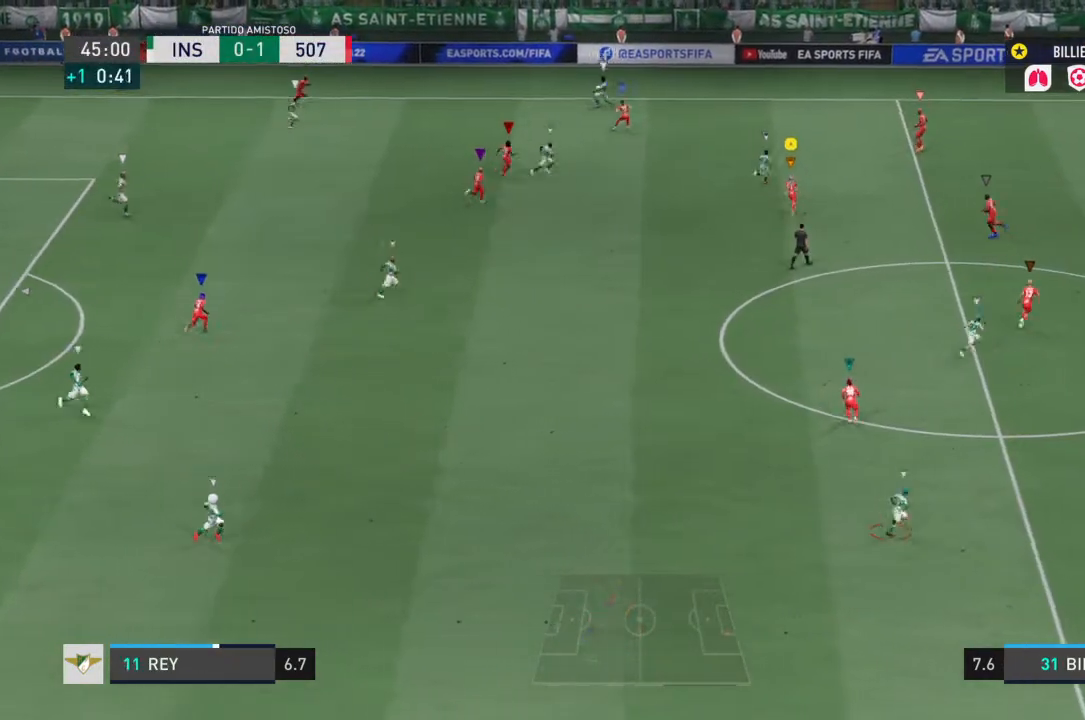
{"buttons": ["L2"], "right_stick": "center"}
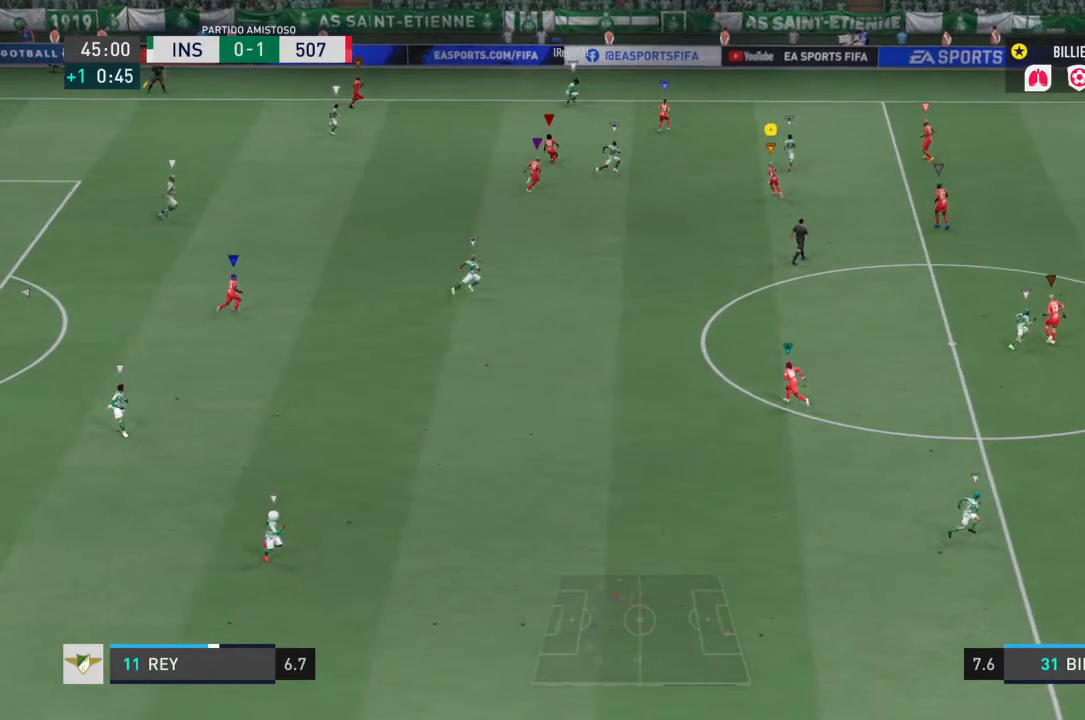
{"buttons": ["L2", "R2"], "right_stick": "center", "events": [[434, "R2", "down"]]}
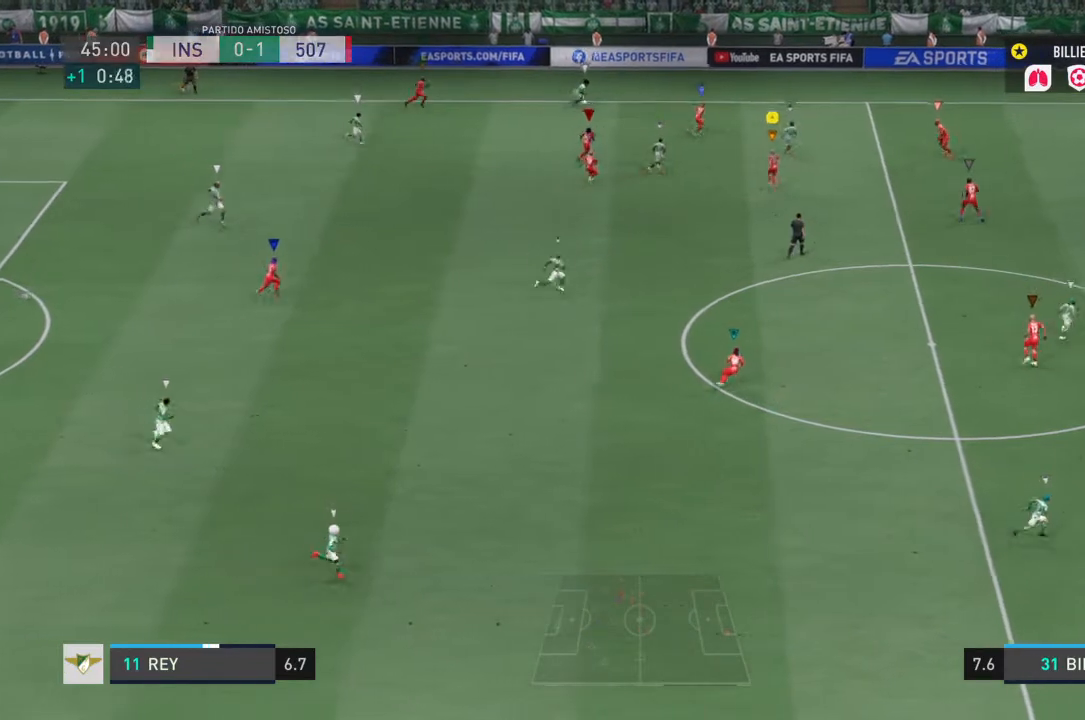
{"buttons": ["L2", "R2"], "right_stick": "center", "events": []}
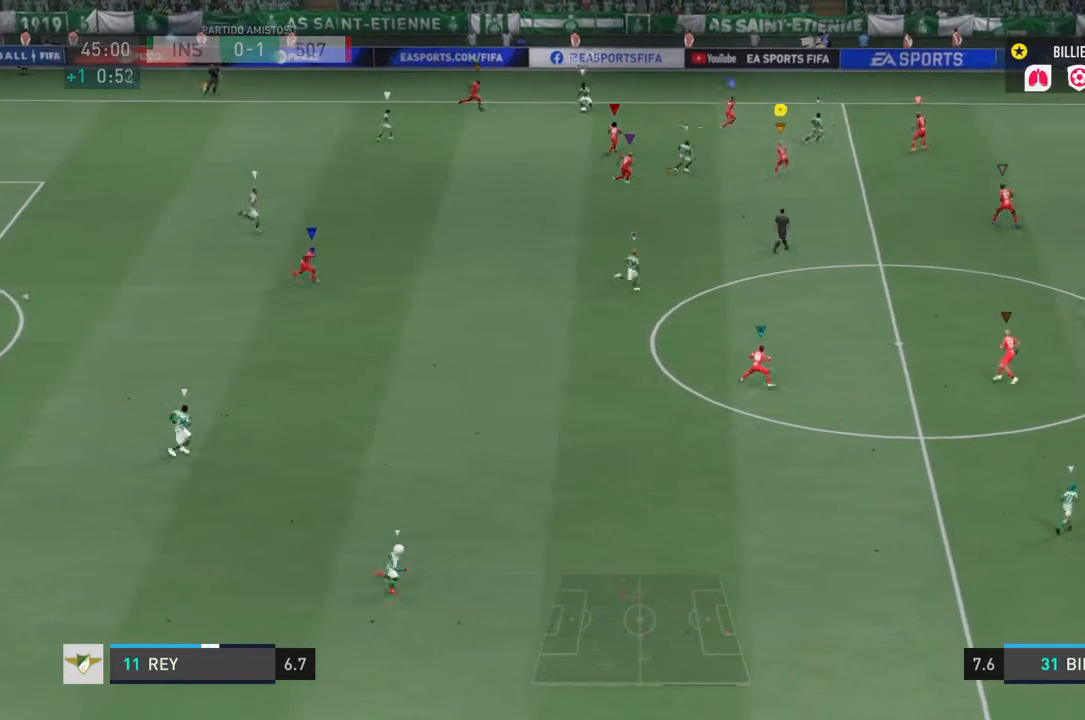
{"buttons": ["L2"], "right_stick": "center", "events": [[334, "R2", "up"]]}
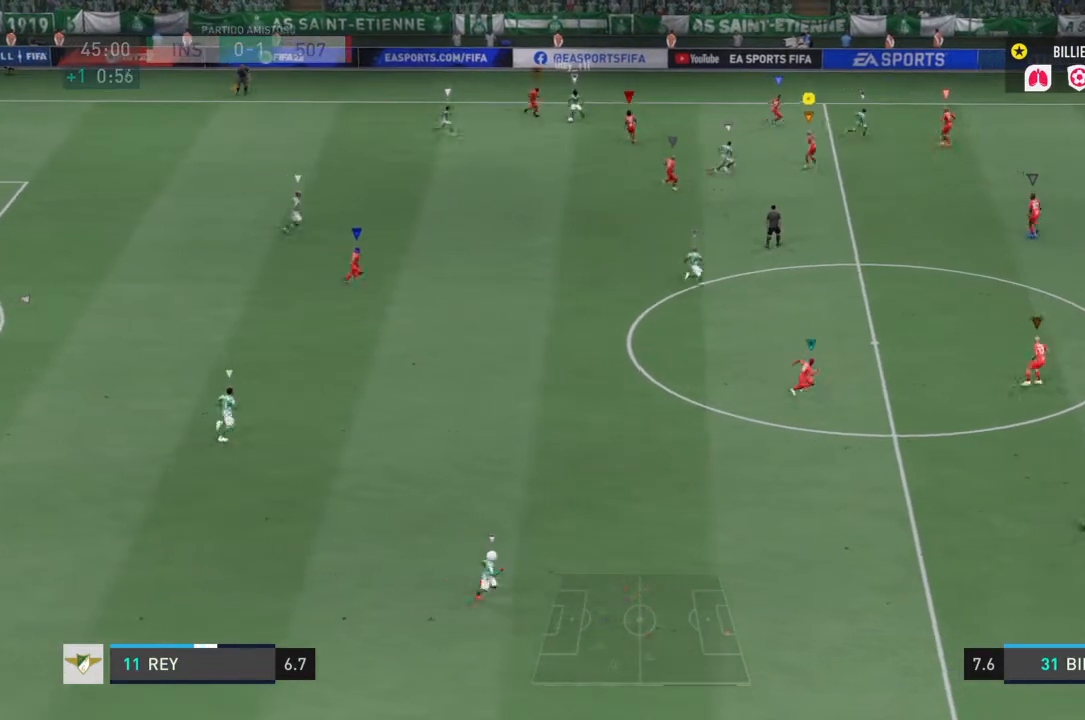
{"buttons": ["R2"], "right_stick": "center", "events": [[33, "R2", "down"], [400, "L2", "up"]]}
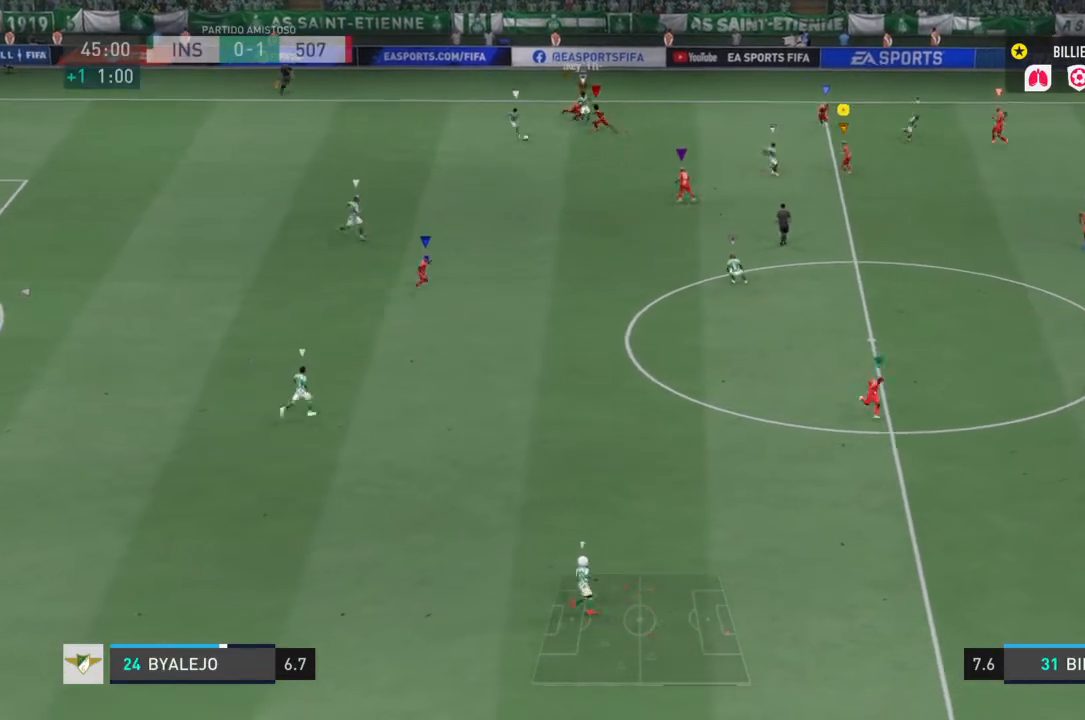
{"buttons": ["L2"], "right_stick": "center", "events": [[468, "L2", "down"], [468, "R2", "up"]]}
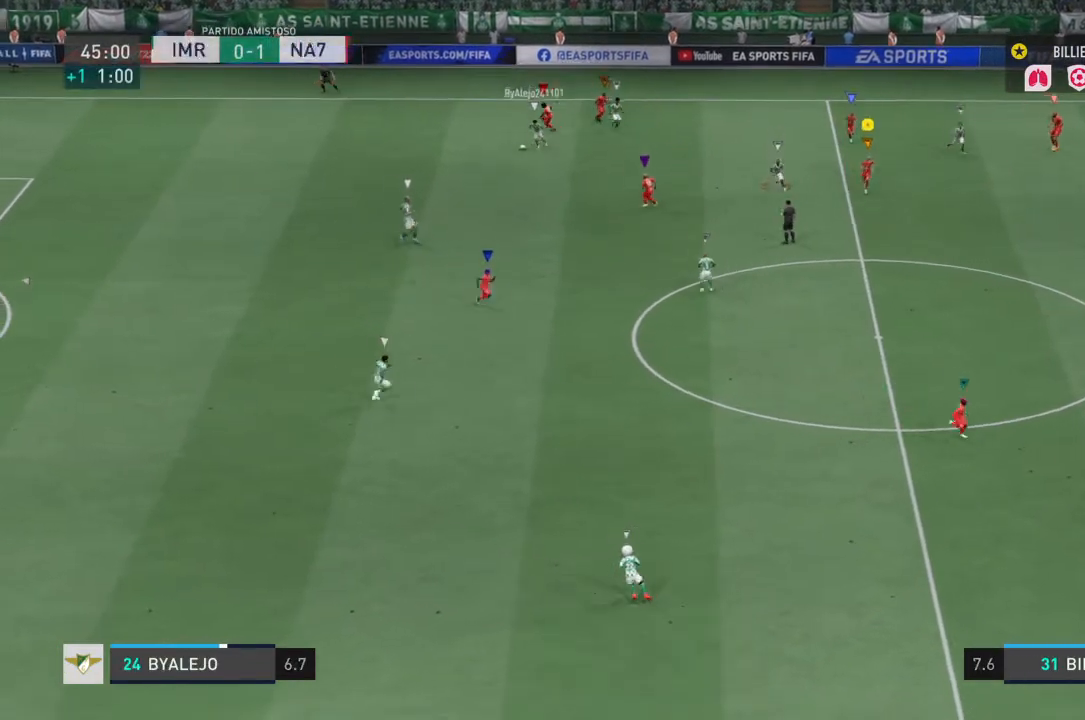
{"buttons": [], "right_stick": "center", "events": [[467, "L2", "up"]]}
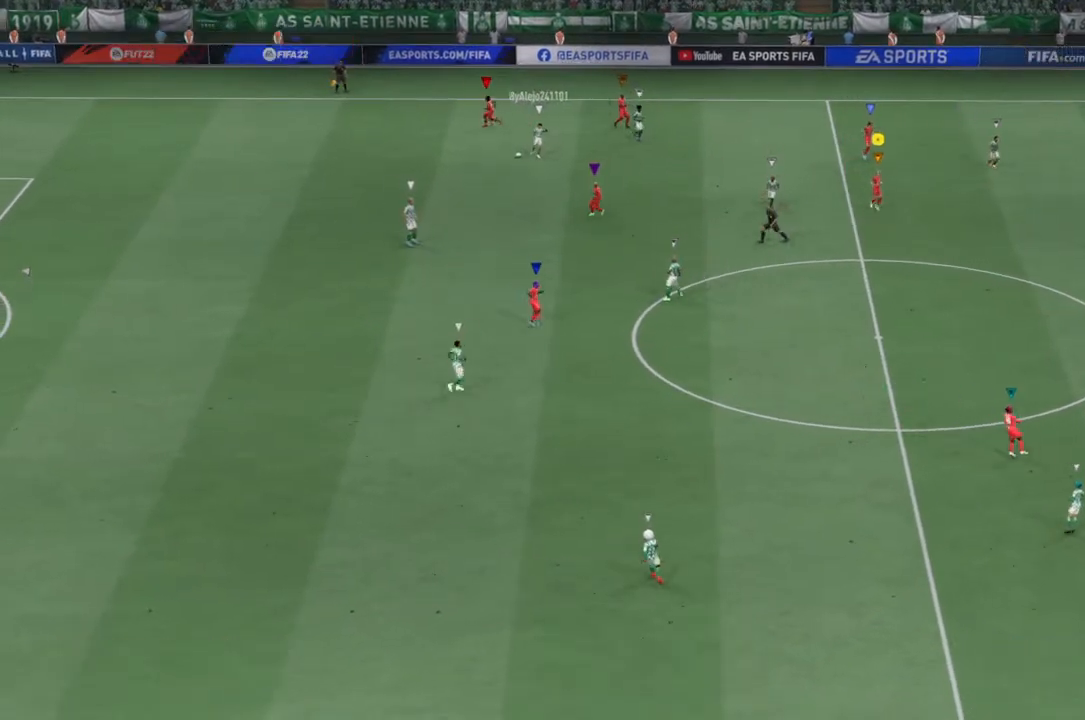
{"buttons": [], "right_stick": "center", "events": [[67, "CROSS", "down"], [167, "CROSS", "up"]]}
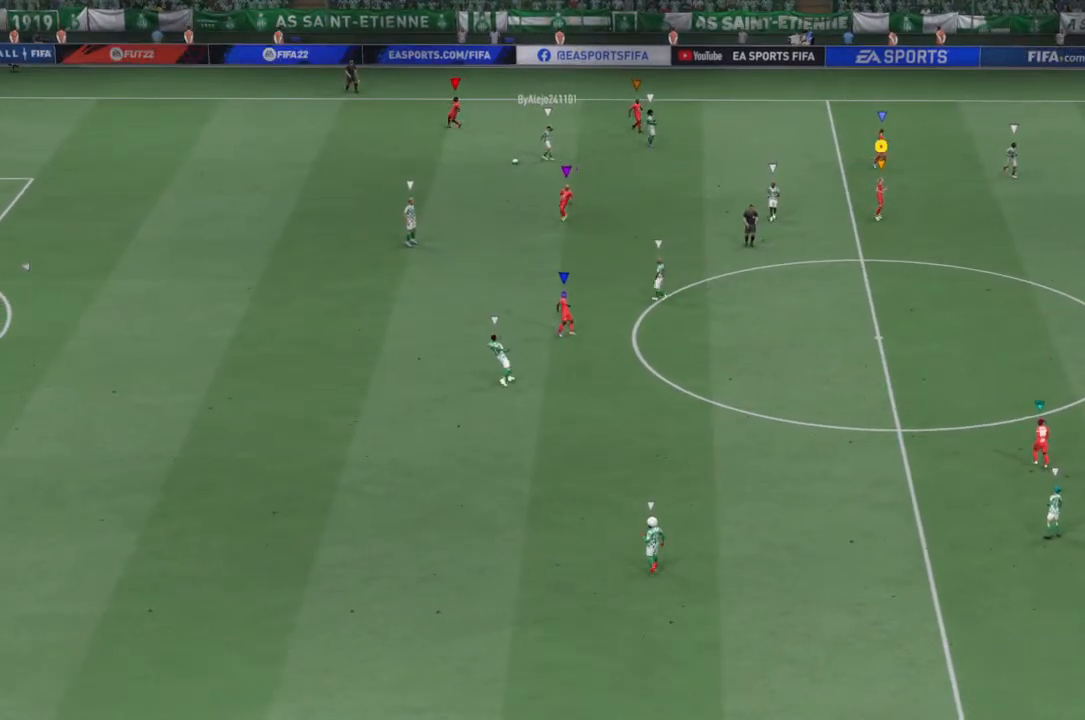
{"buttons": [], "right_stick": "center", "events": [[167, "CROSS", "down"], [267, "CROSS", "up"]]}
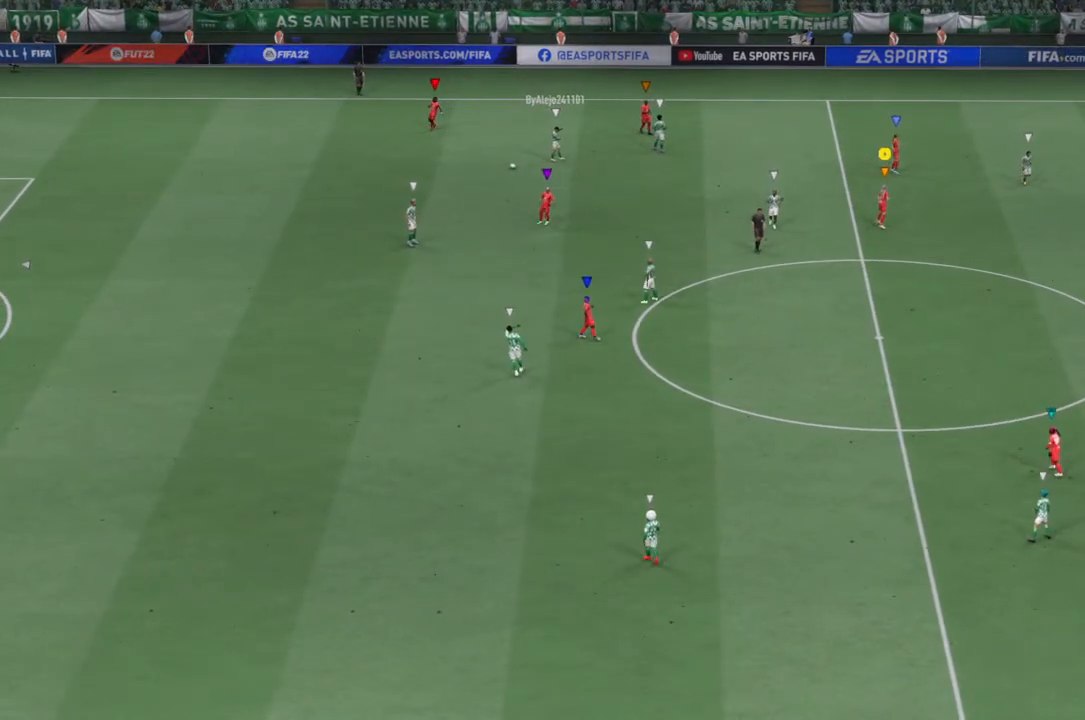
{"buttons": [], "right_stick": "center", "events": []}
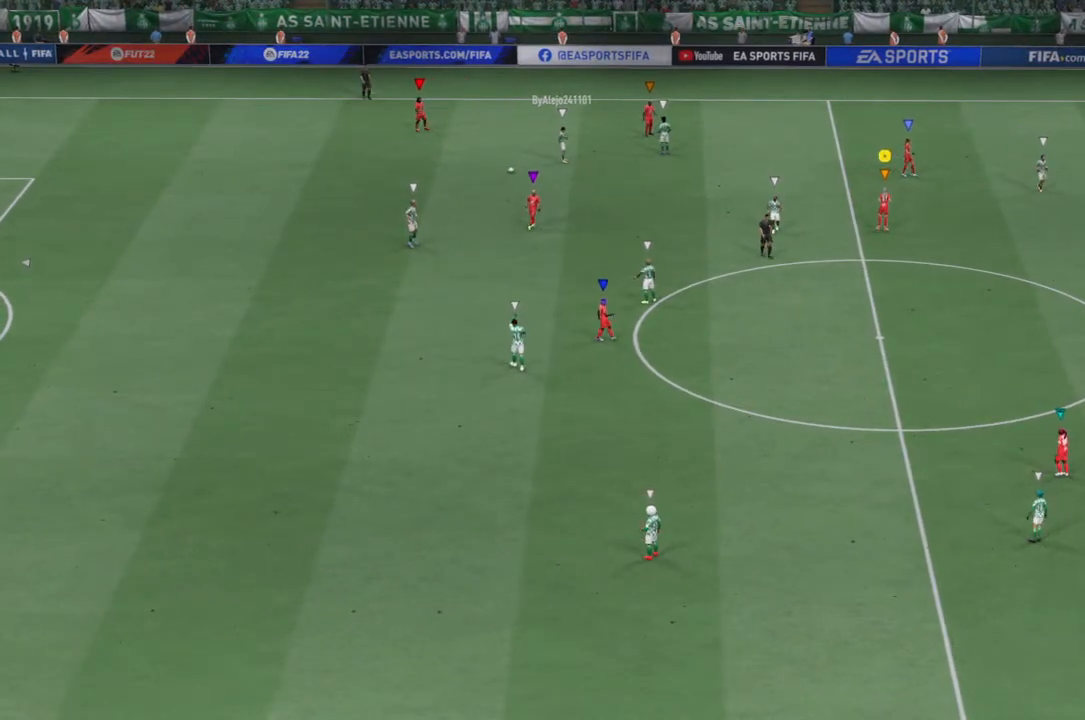
{"buttons": [], "right_stick": "center", "events": [[33, "CROSS", "down"], [133, "CROSS", "up"]]}
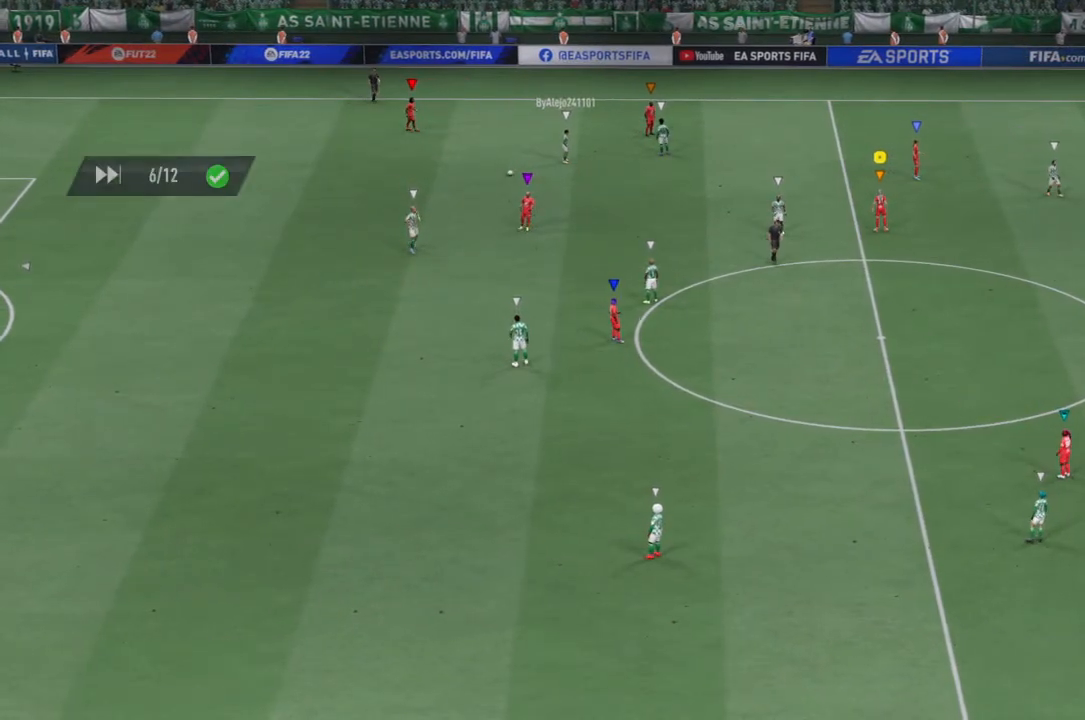
{"buttons": ["CROSS"], "right_stick": "center", "events": [[200, "CROSS", "down"], [267, "CROSS", "up"], [467, "CROSS", "down"]]}
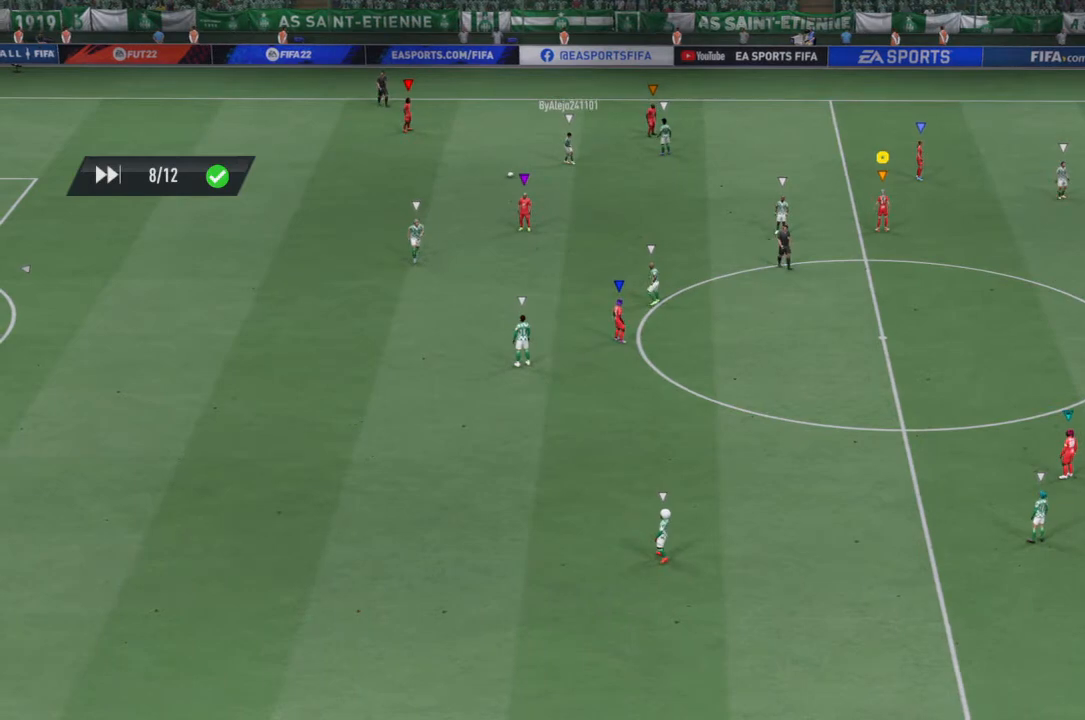
{"buttons": [], "right_stick": "center", "events": [[66, "CROSS", "up"]]}
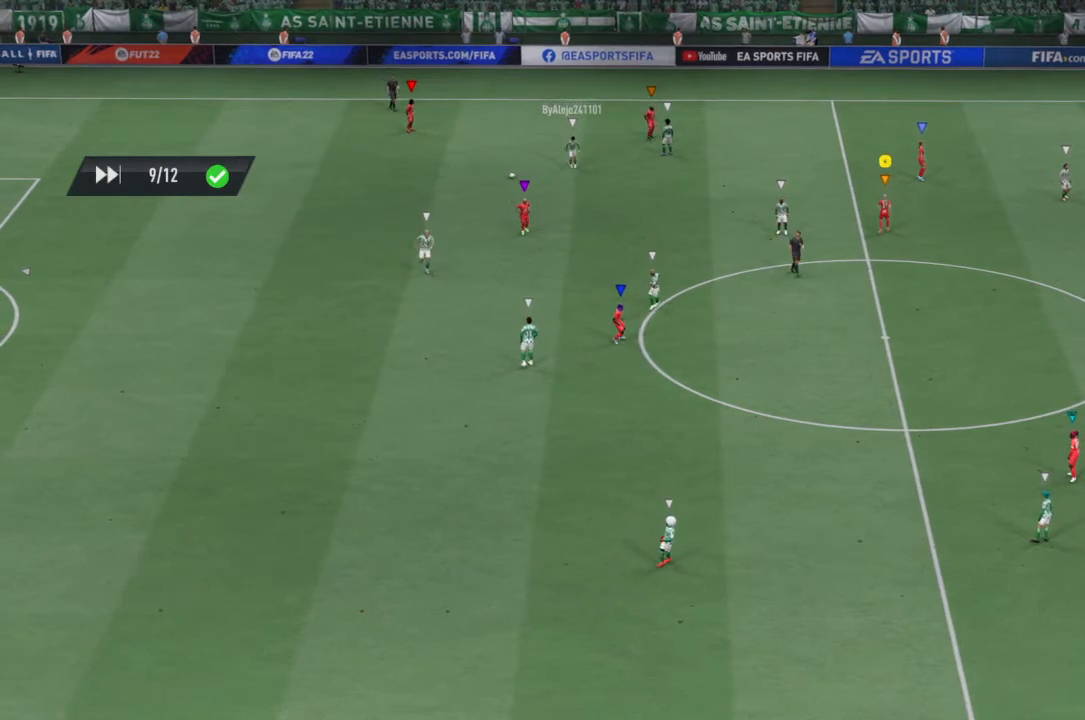
{"buttons": [], "right_stick": "center", "events": [[300, "CROSS", "down"], [400, "CROSS", "up"]]}
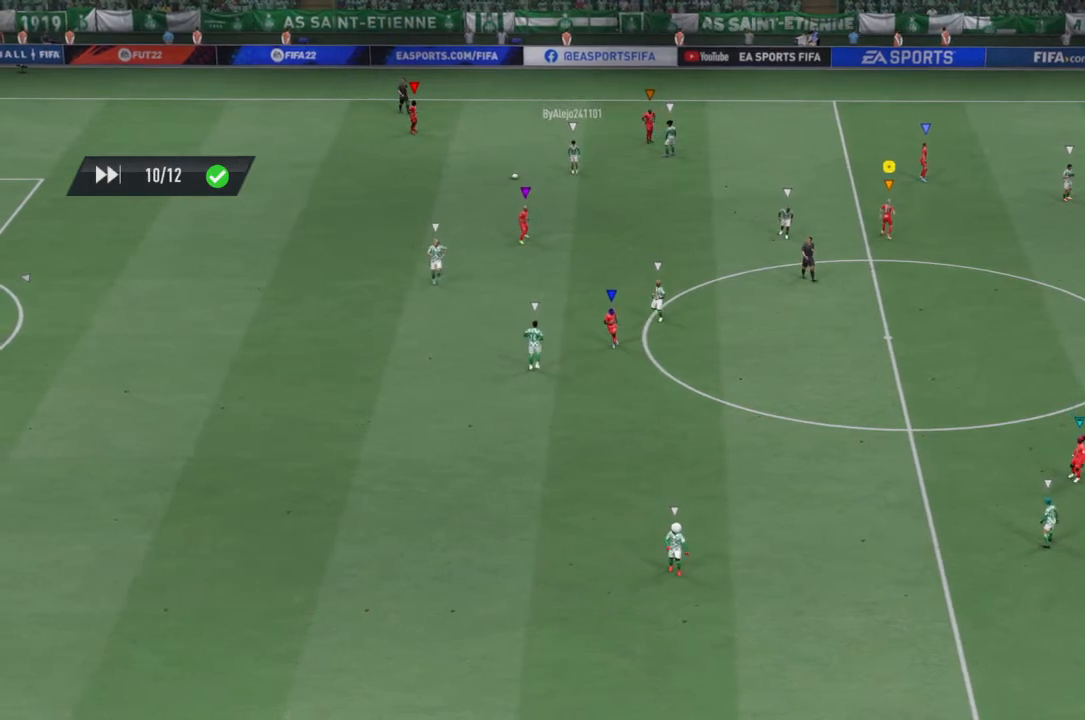
{"buttons": ["CROSS"], "right_stick": "center", "events": [[468, "CROSS", "down"]]}
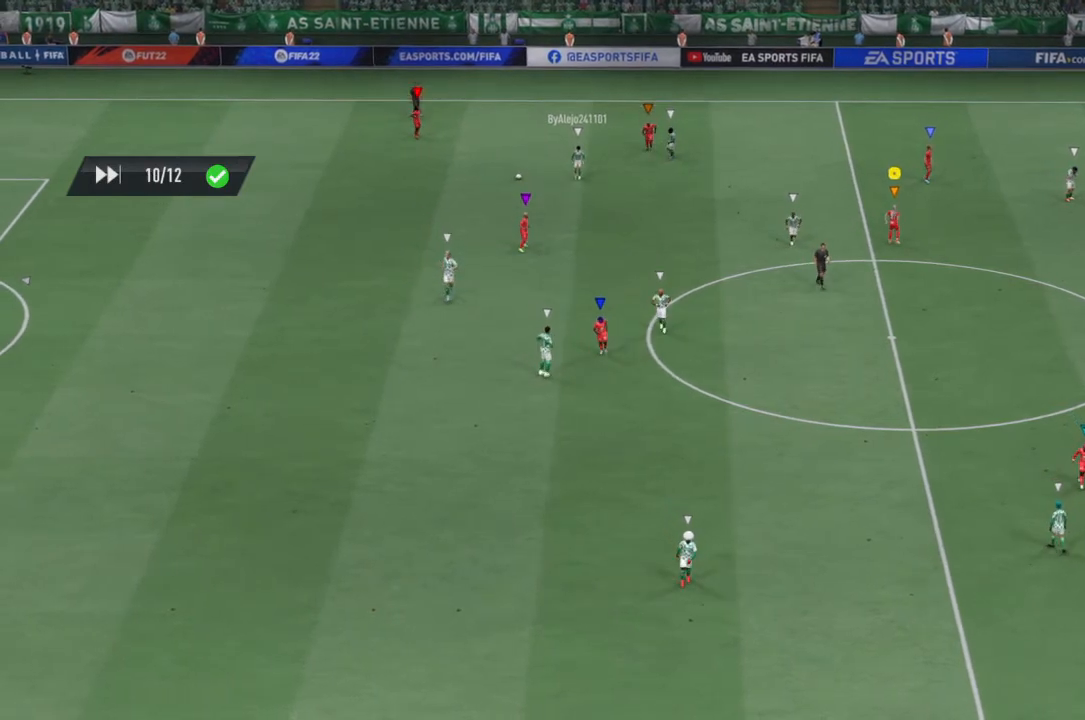
{"buttons": ["CROSS"], "right_stick": "center", "events": [[100, "CROSS", "up"], [334, "CROSS", "down"], [367, "CROSS", "up"], [467, "CROSS", "down"]]}